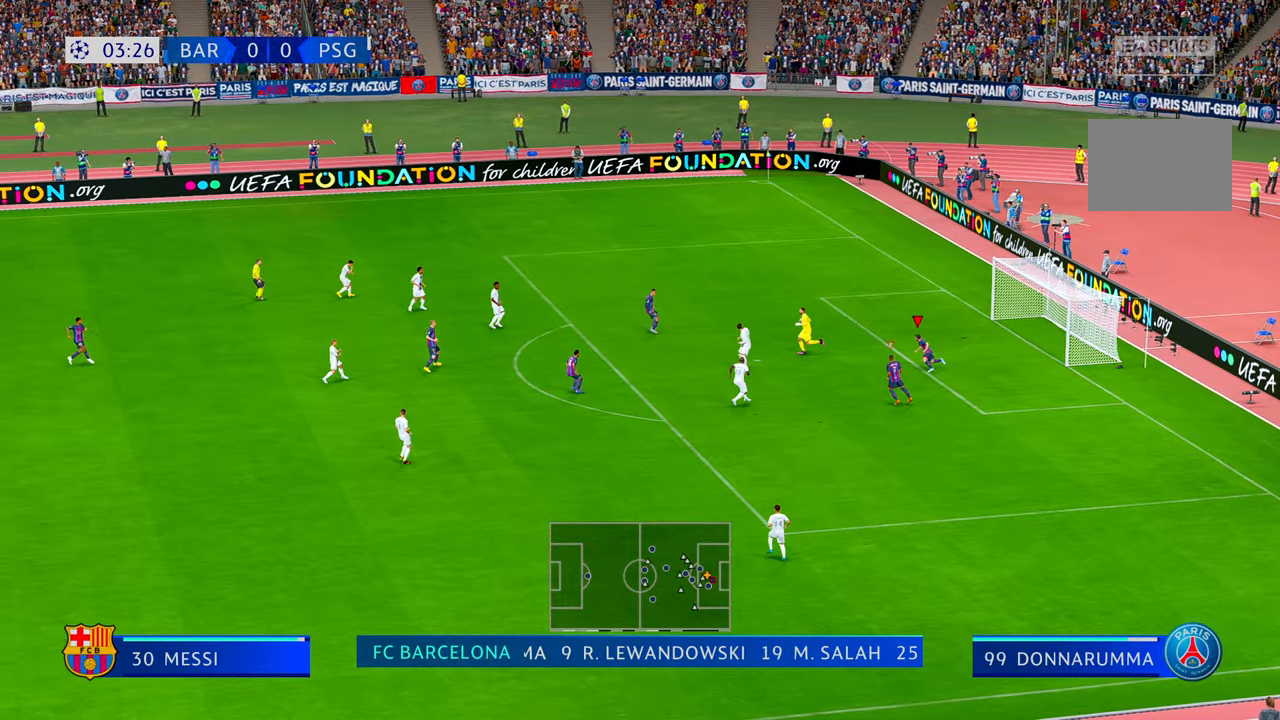
Gameplay with a controller (Xbox layout); each line is a JSON object with the inputs held at the frame after it. "events" lists button and stick changes between this image and that frame as [ms after this image, input, new state], when the widget could be followed in between. Not read: L3 R3.
{"buttons": ["R2"], "left_stick": "left", "right_stick": "center"}
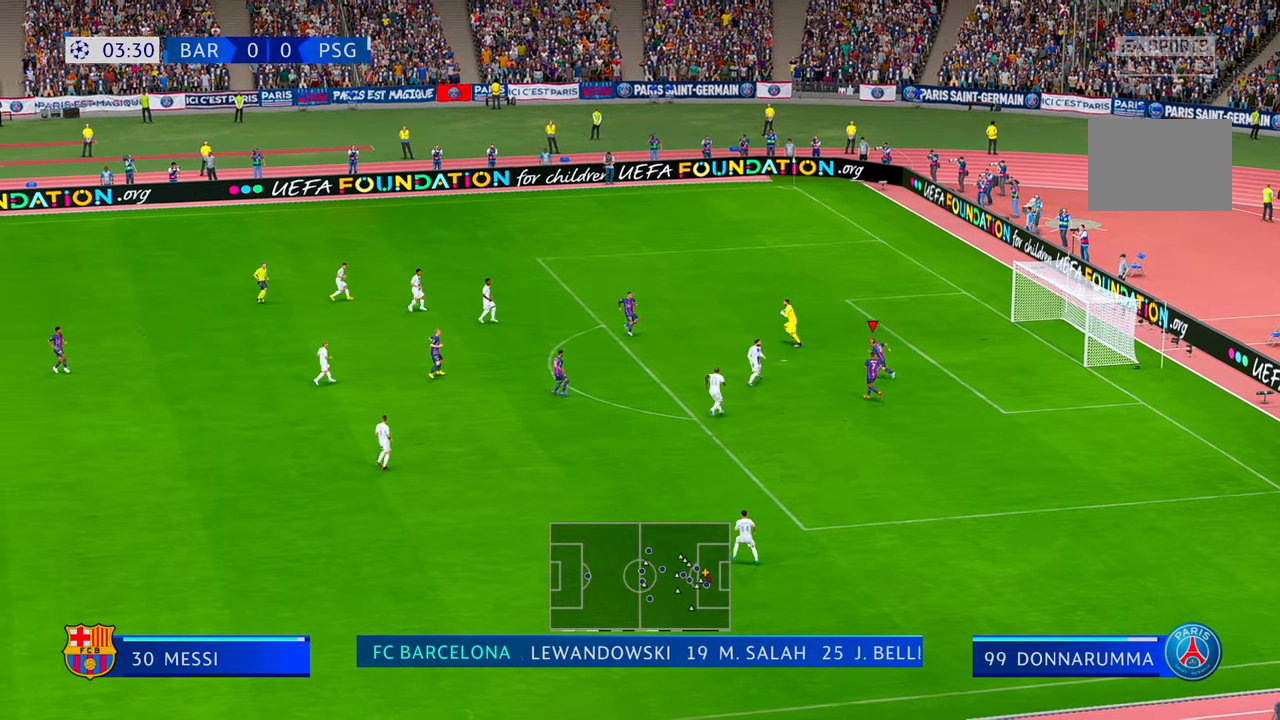
{"buttons": ["R2"], "left_stick": "left", "right_stick": "center", "events": []}
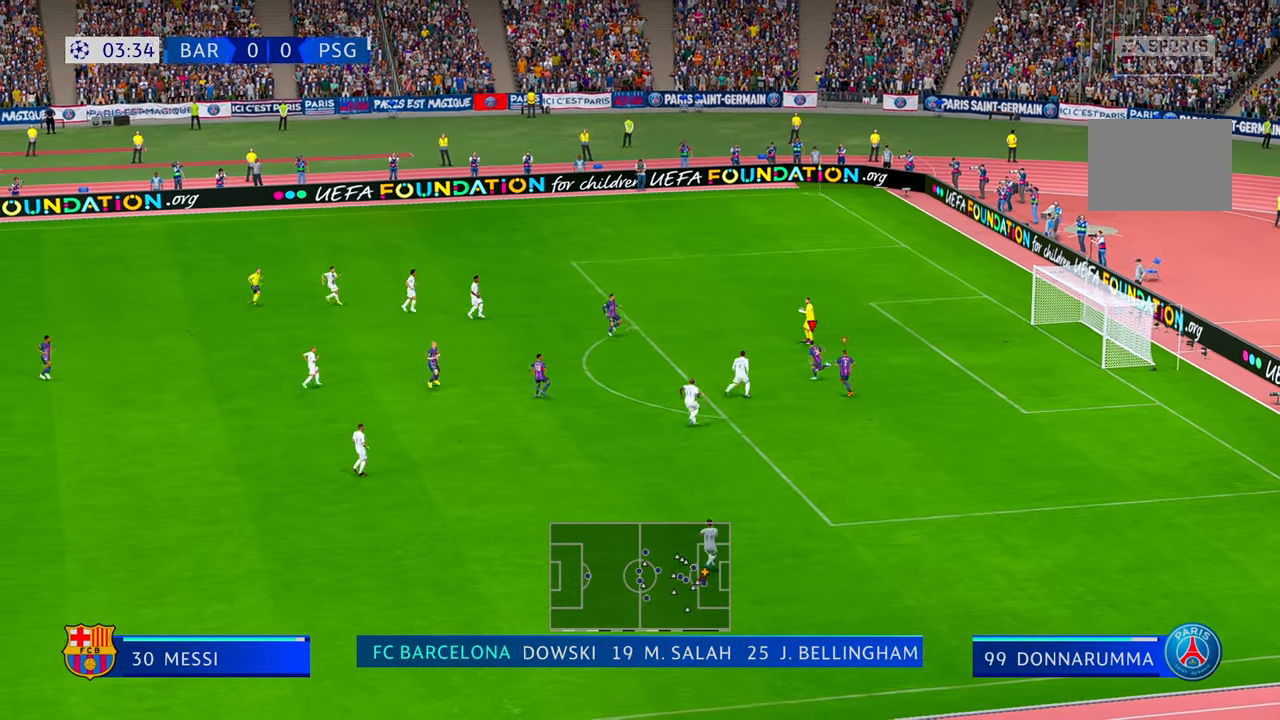
{"buttons": ["R2"], "left_stick": "left", "right_stick": "center", "events": [[200, "L1", "down"], [416, "L1", "up"]]}
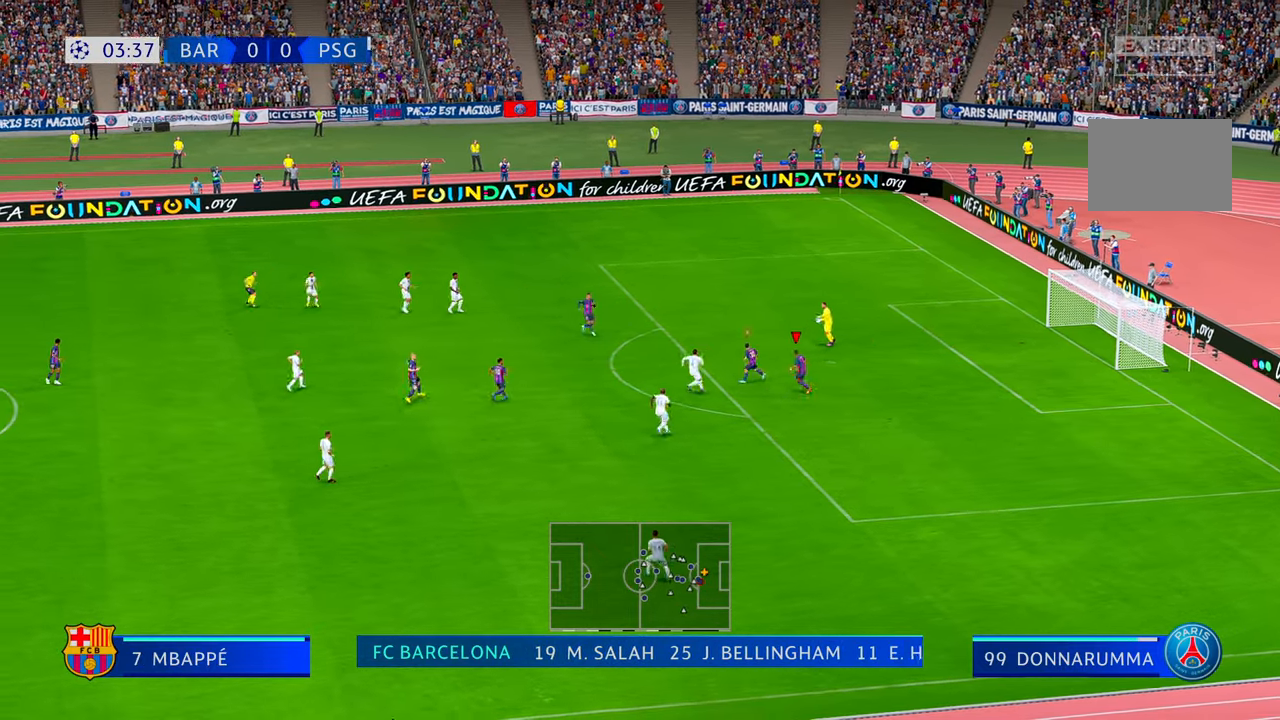
{"buttons": ["R2"], "left_stick": "left", "right_stick": "center", "events": [[366, "DPAD_LEFT", "down"], [416, "DPAD_LEFT", "up"]]}
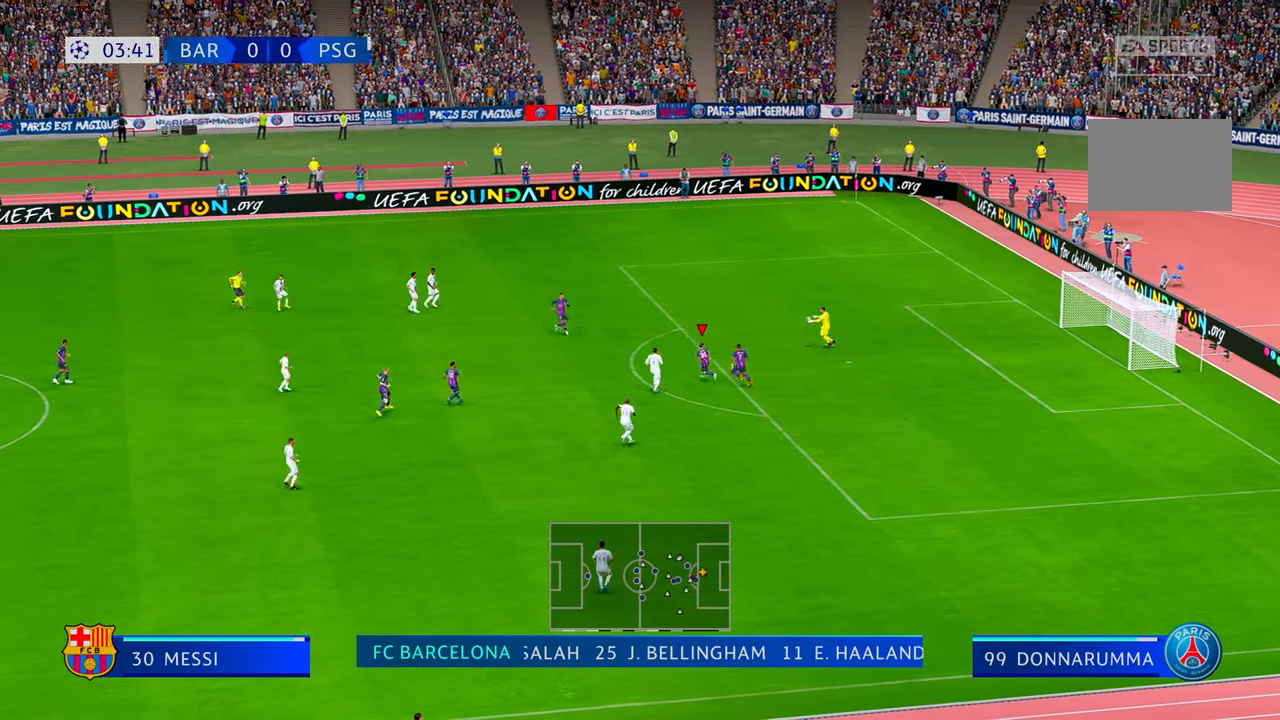
{"buttons": ["R2"], "left_stick": "left", "right_stick": "center", "events": [[300, "DPAD_RIGHT", "down"], [350, "DPAD_RIGHT", "up"]]}
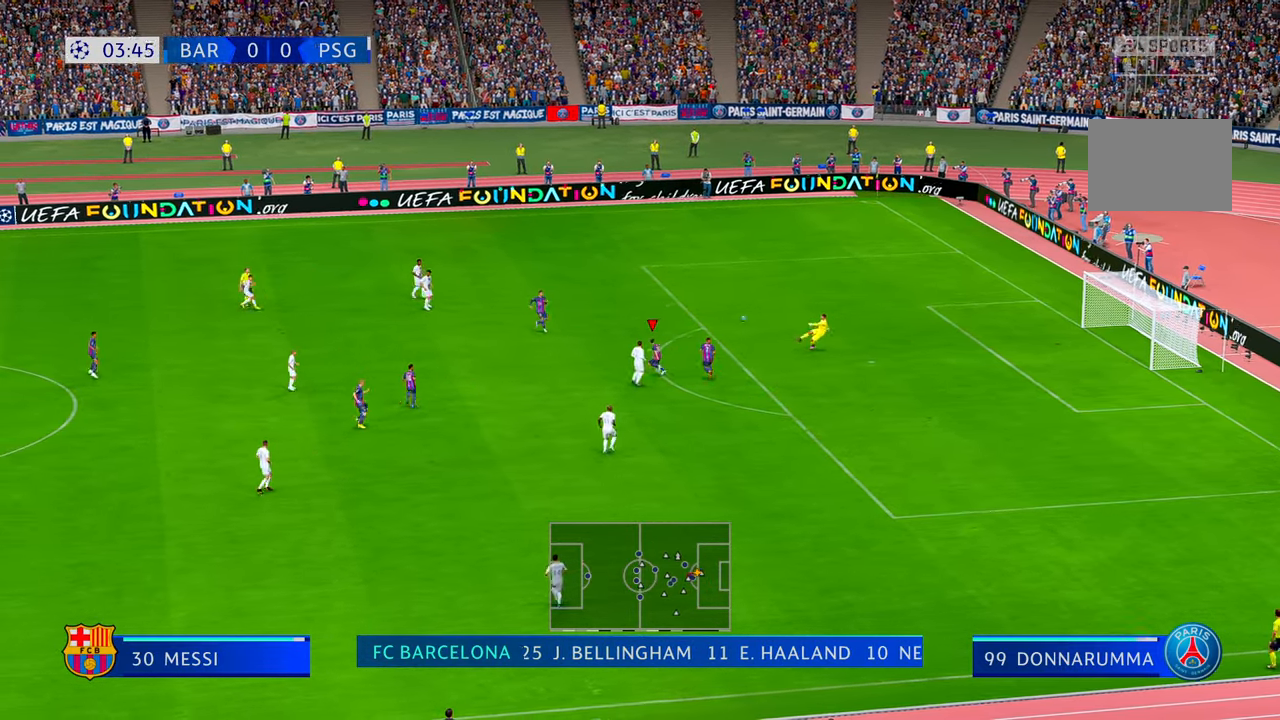
{"buttons": [], "left_stick": "down-right", "right_stick": "center", "events": [[16, "left_stick", "down"], [116, "left_stick", "down-right"], [500, "R2", "up"]]}
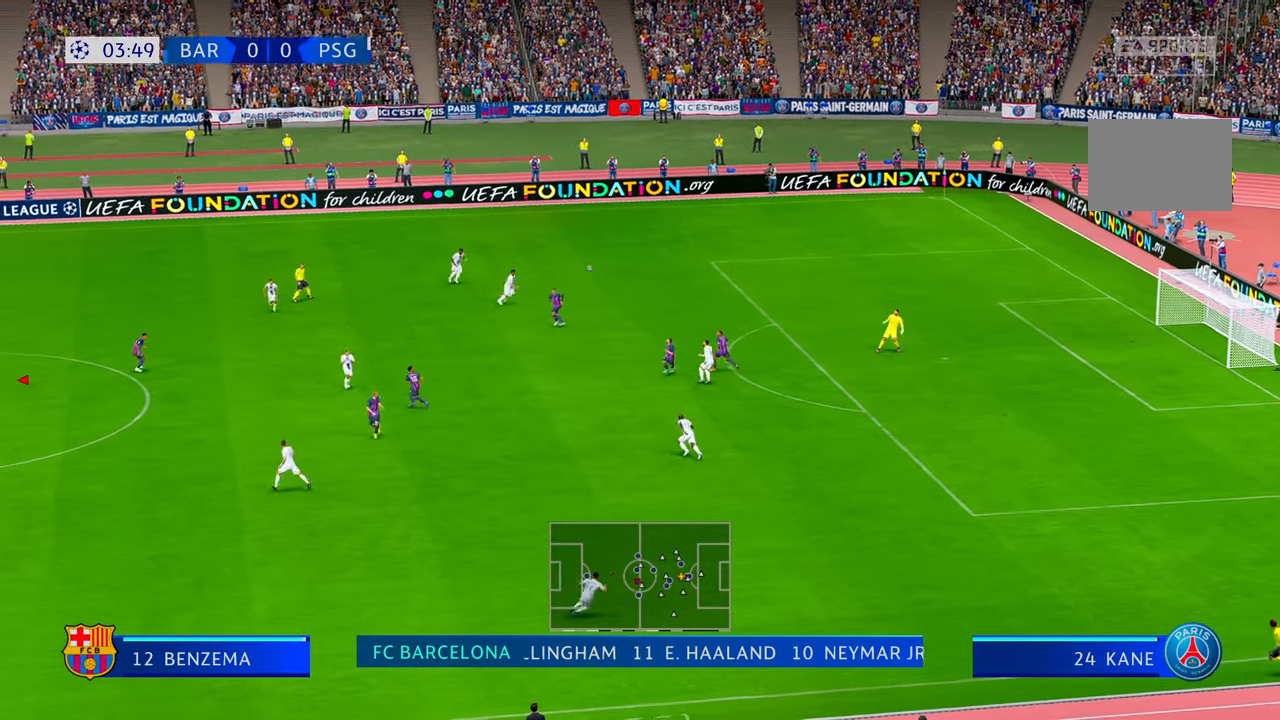
{"buttons": ["R2"], "left_stick": "right", "right_stick": "center", "events": [[16, "R2", "down"], [300, "left_stick", "right"]]}
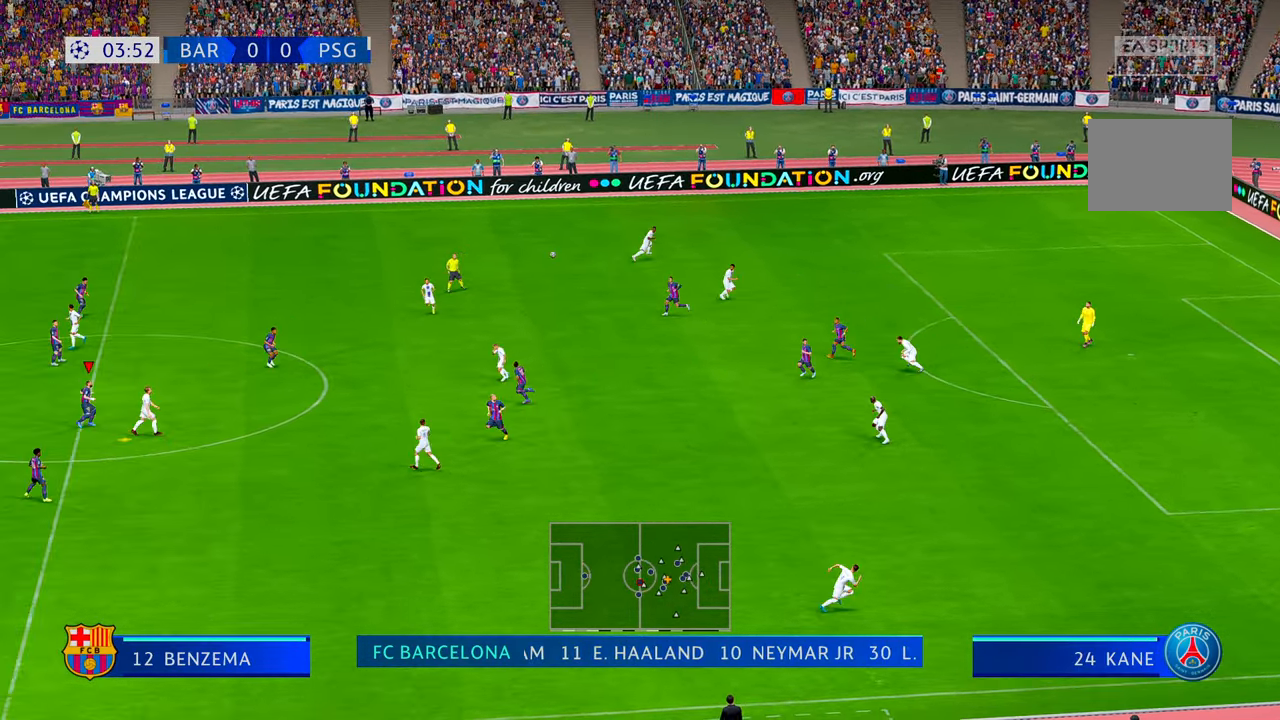
{"buttons": ["R2"], "left_stick": "right", "right_stick": "center", "events": [[283, "L1", "down"], [450, "L1", "up"]]}
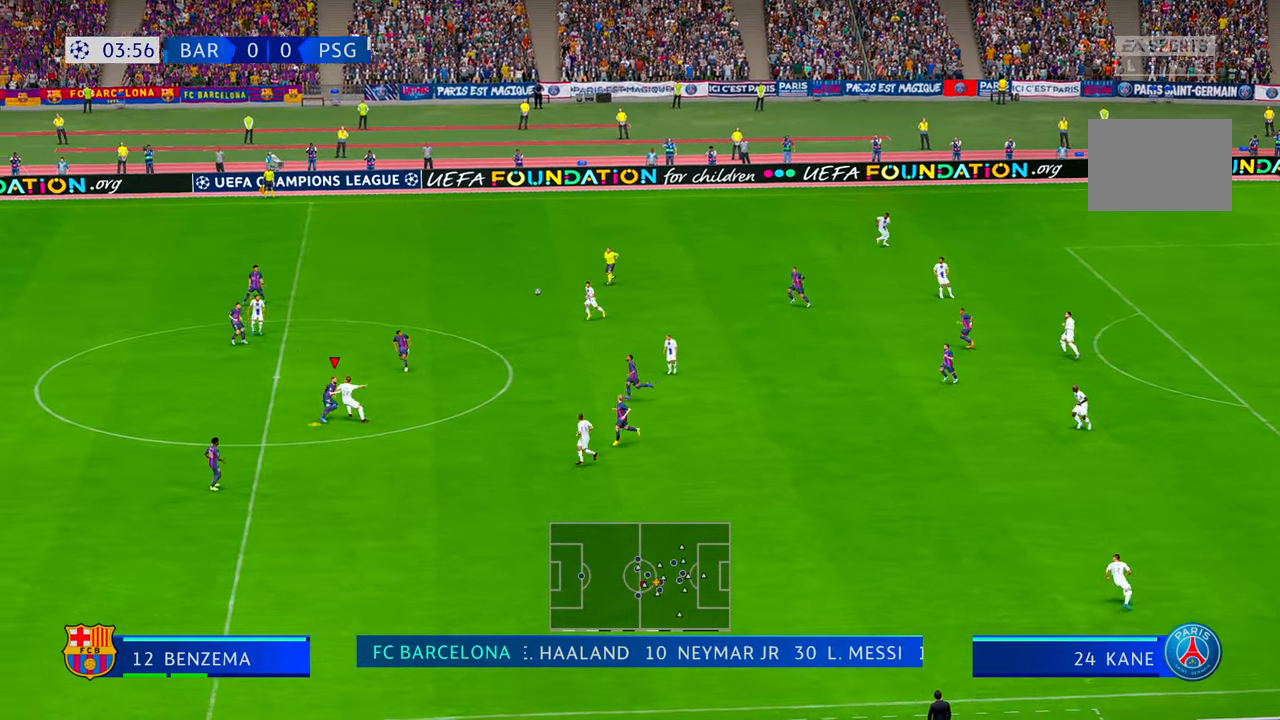
{"buttons": ["R2"], "left_stick": "right", "right_stick": "center", "events": []}
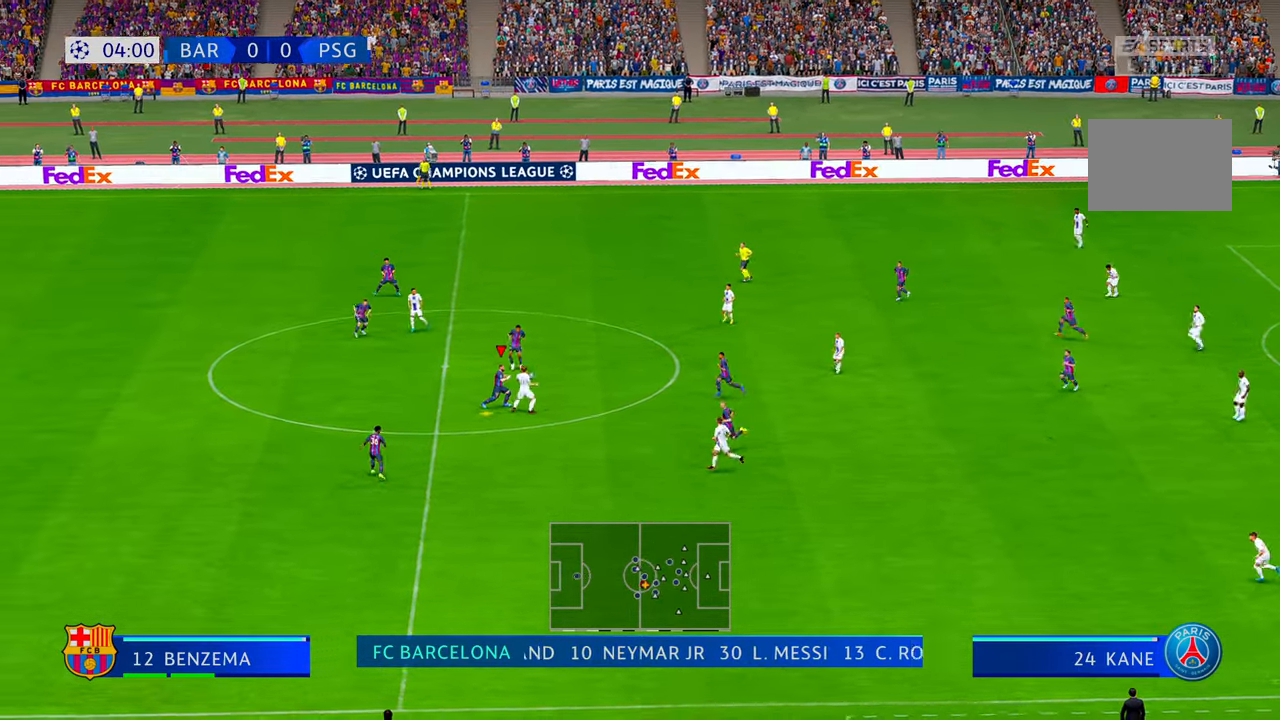
{"buttons": ["R2"], "left_stick": "right", "right_stick": "center", "events": []}
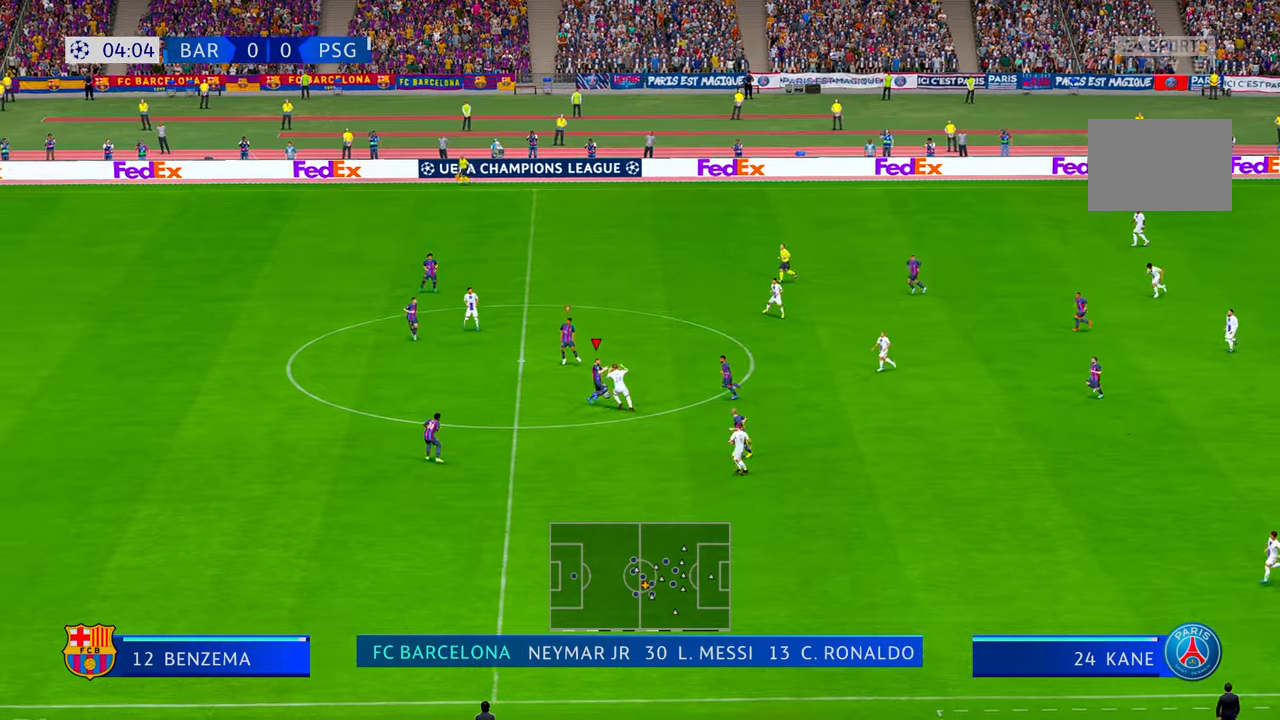
{"buttons": ["R2"], "left_stick": "right", "right_stick": "center", "events": [[66, "left_stick", "up-right"], [500, "left_stick", "right"]]}
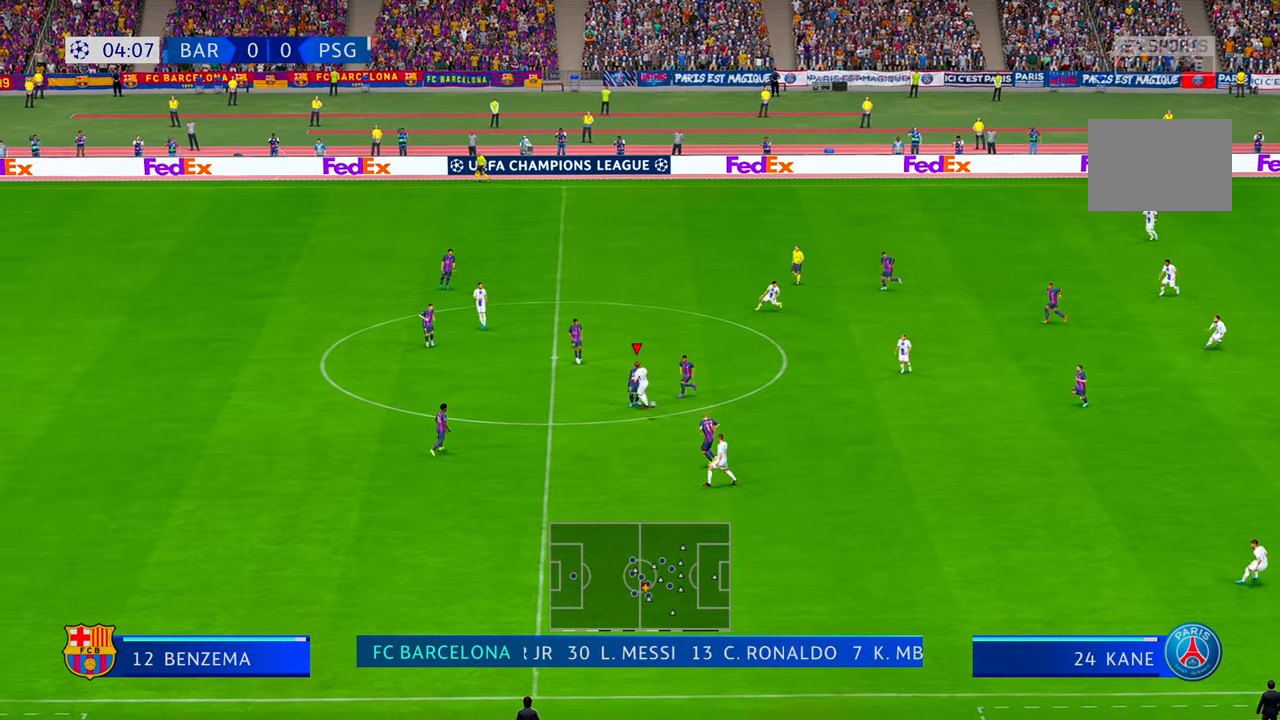
{"buttons": ["R2"], "left_stick": "right", "right_stick": "center", "events": [[216, "left_stick", "down-right"], [416, "left_stick", "right"]]}
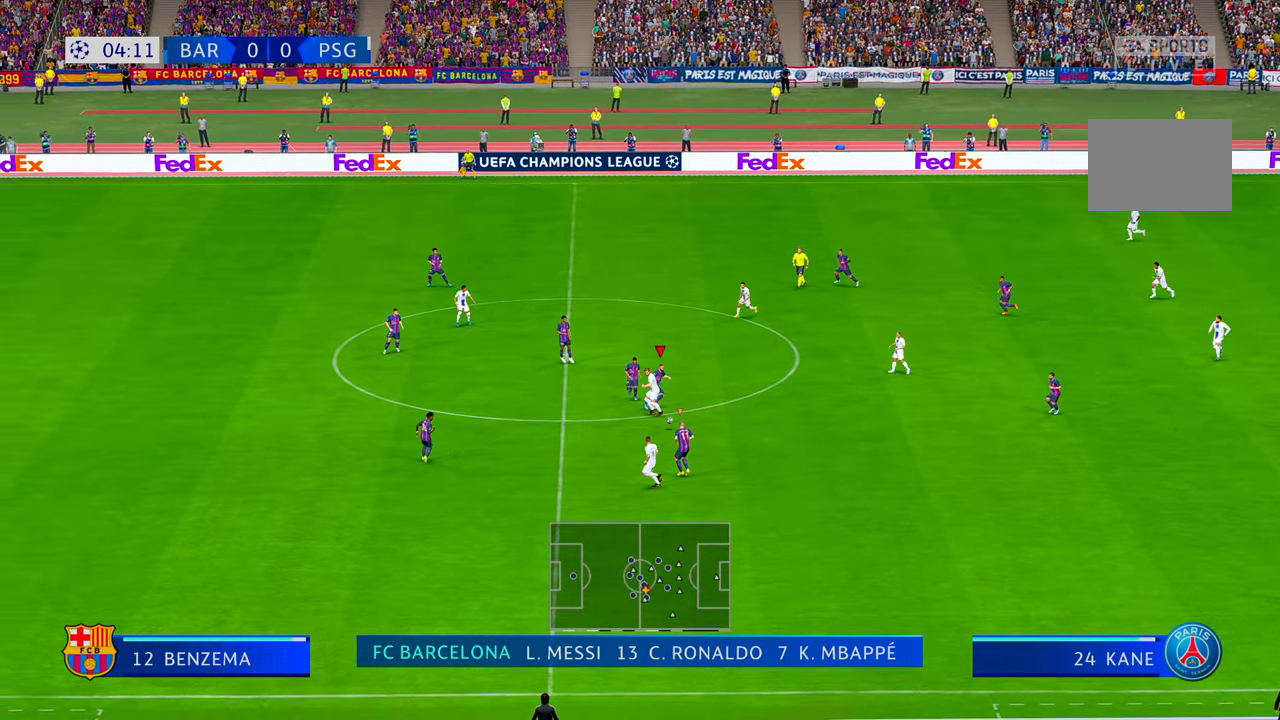
{"buttons": ["R2"], "left_stick": "up-right", "right_stick": "center", "events": [[16, "L1", "down"], [216, "L1", "up"], [500, "left_stick", "up-right"]]}
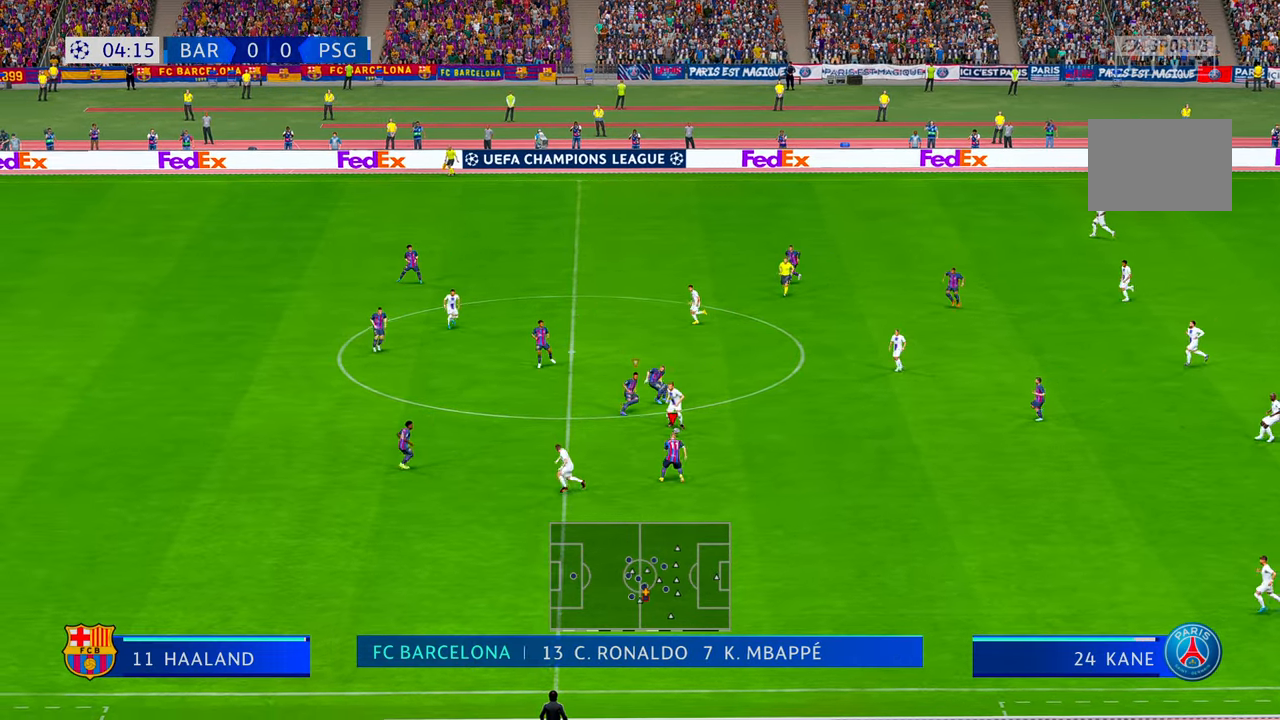
{"buttons": ["R2"], "left_stick": "up", "right_stick": "center", "events": [[66, "left_stick", "up"]]}
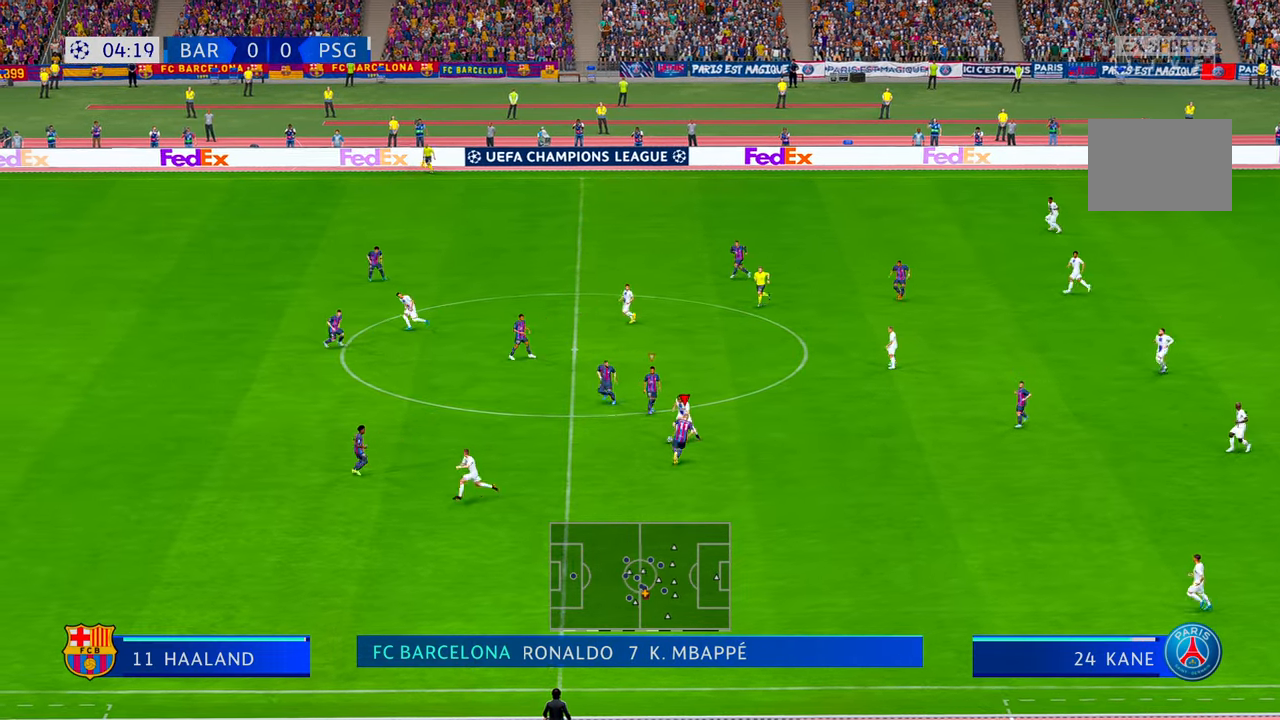
{"buttons": ["R2"], "left_stick": "left", "right_stick": "center", "events": [[300, "left_stick", "up-left"], [400, "left_stick", "left"]]}
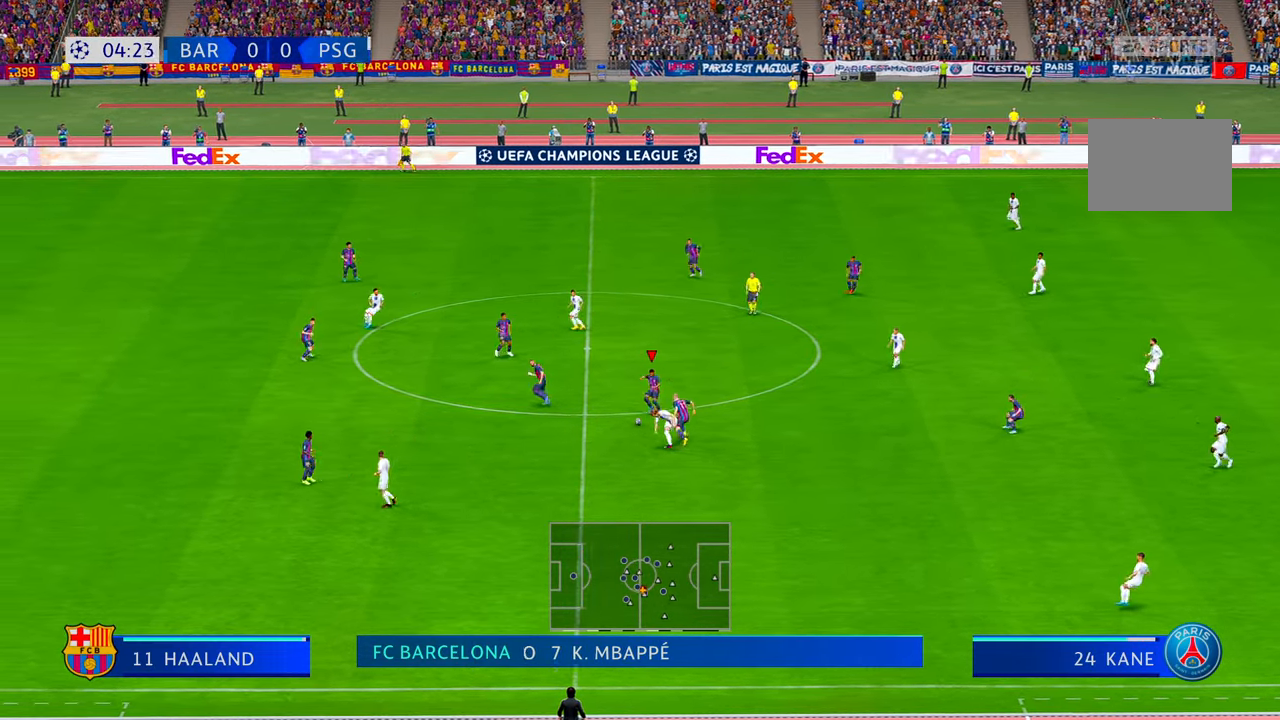
{"buttons": ["R2"], "left_stick": "up-right", "right_stick": "center", "events": [[233, "left_stick", "center"], [416, "left_stick", "up-right"]]}
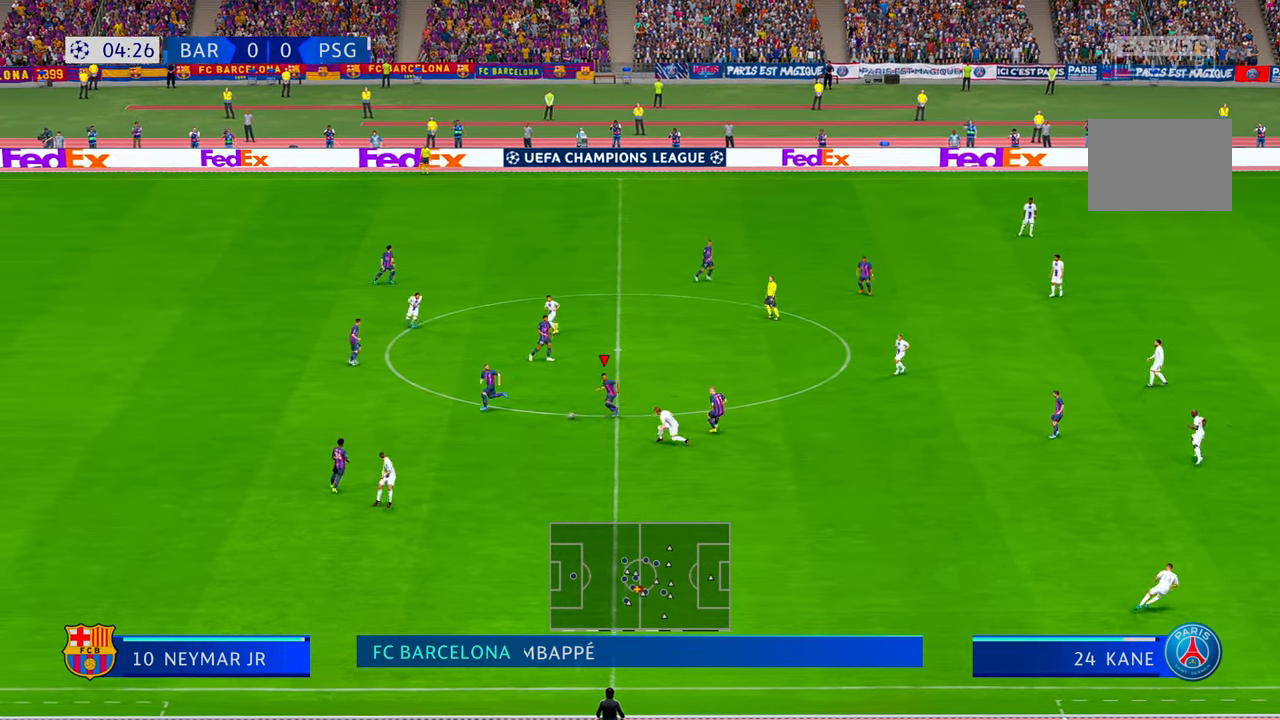
{"buttons": ["L1", "R2"], "left_stick": "up-right", "right_stick": "center", "events": [[500, "L1", "down"]]}
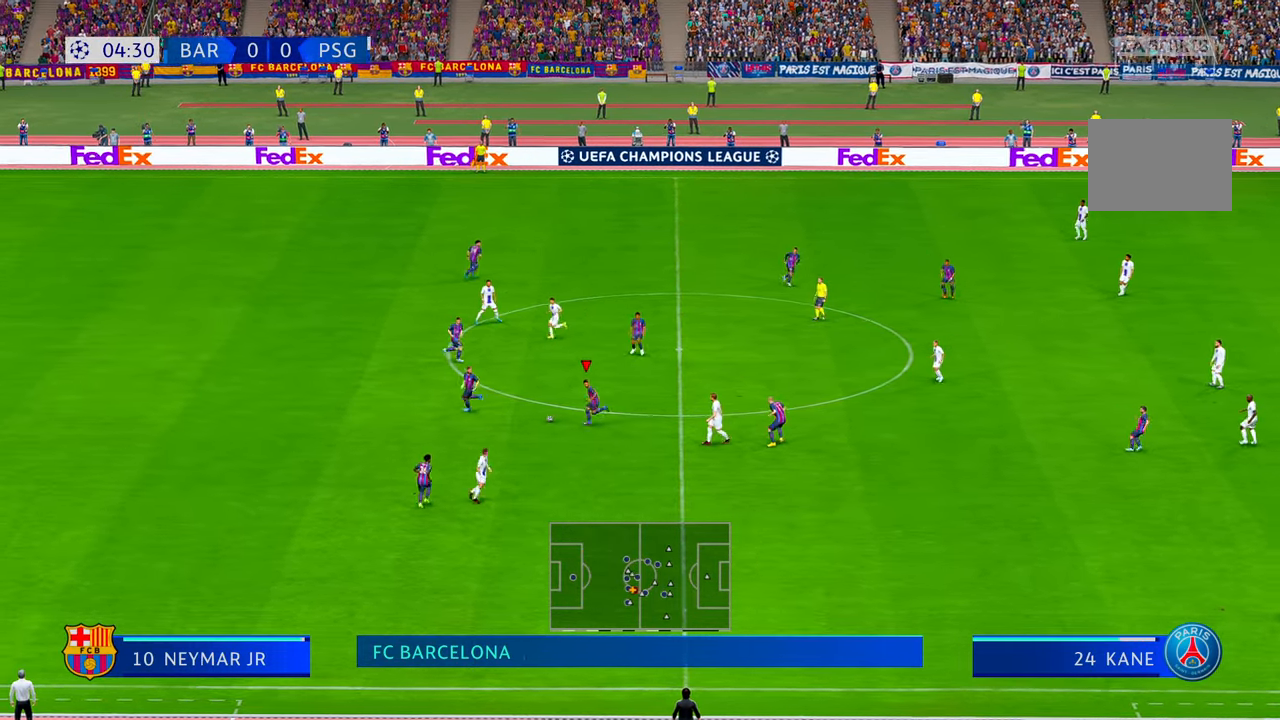
{"buttons": ["R2"], "left_stick": "up-right", "right_stick": "center", "events": [[83, "L1", "up"]]}
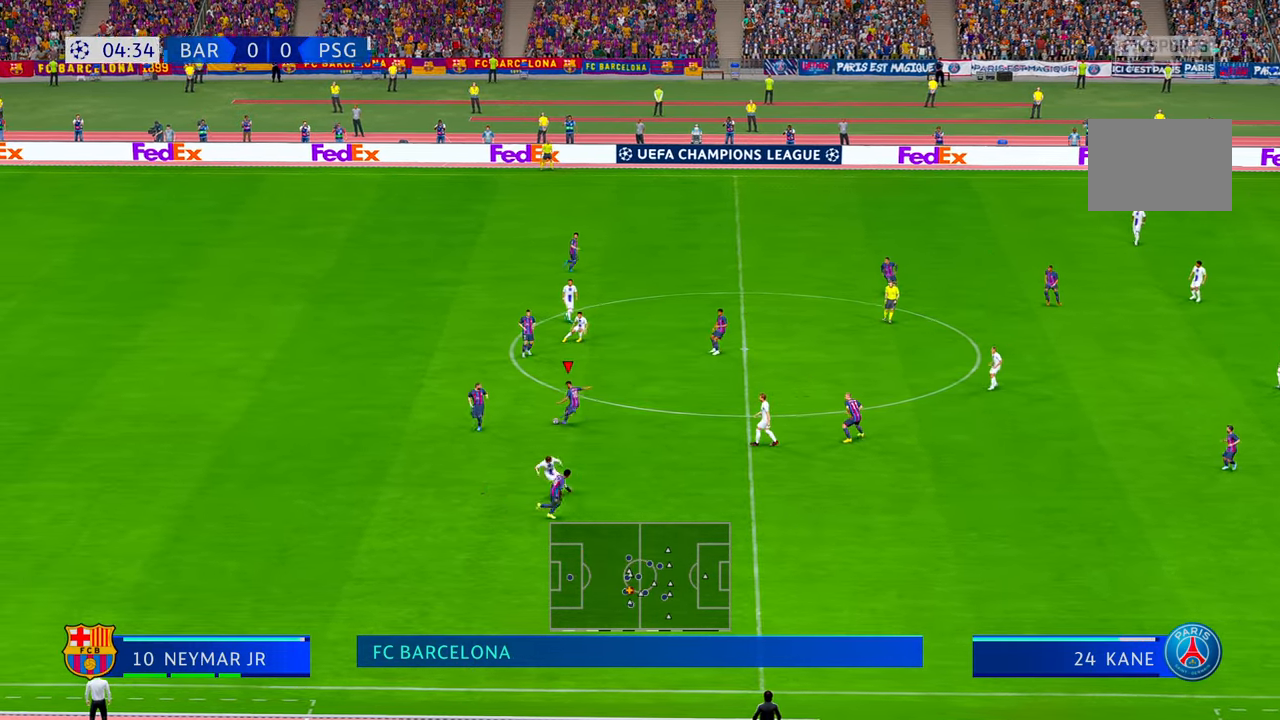
{"buttons": ["R2"], "left_stick": "up-right", "right_stick": "center", "events": []}
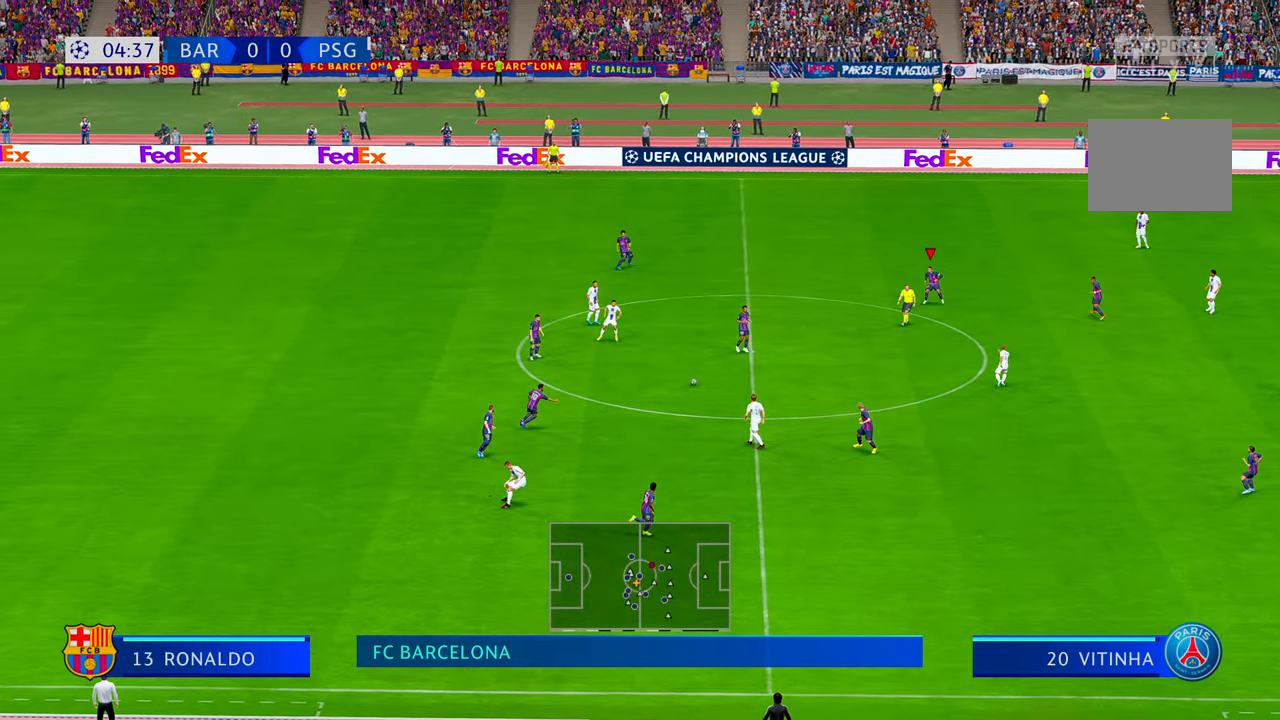
{"buttons": ["R2"], "left_stick": "right", "right_stick": "center", "events": [[333, "left_stick", "right"]]}
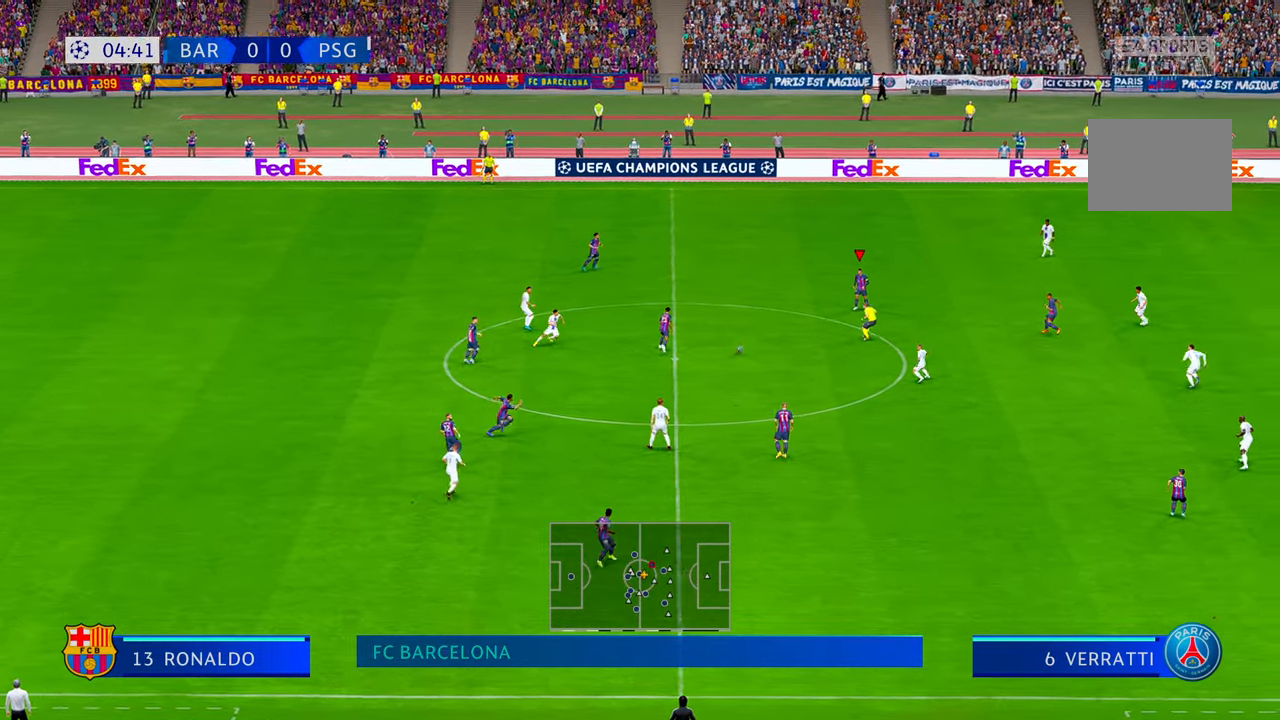
{"buttons": ["L1", "R2"], "left_stick": "right", "right_stick": "up"}
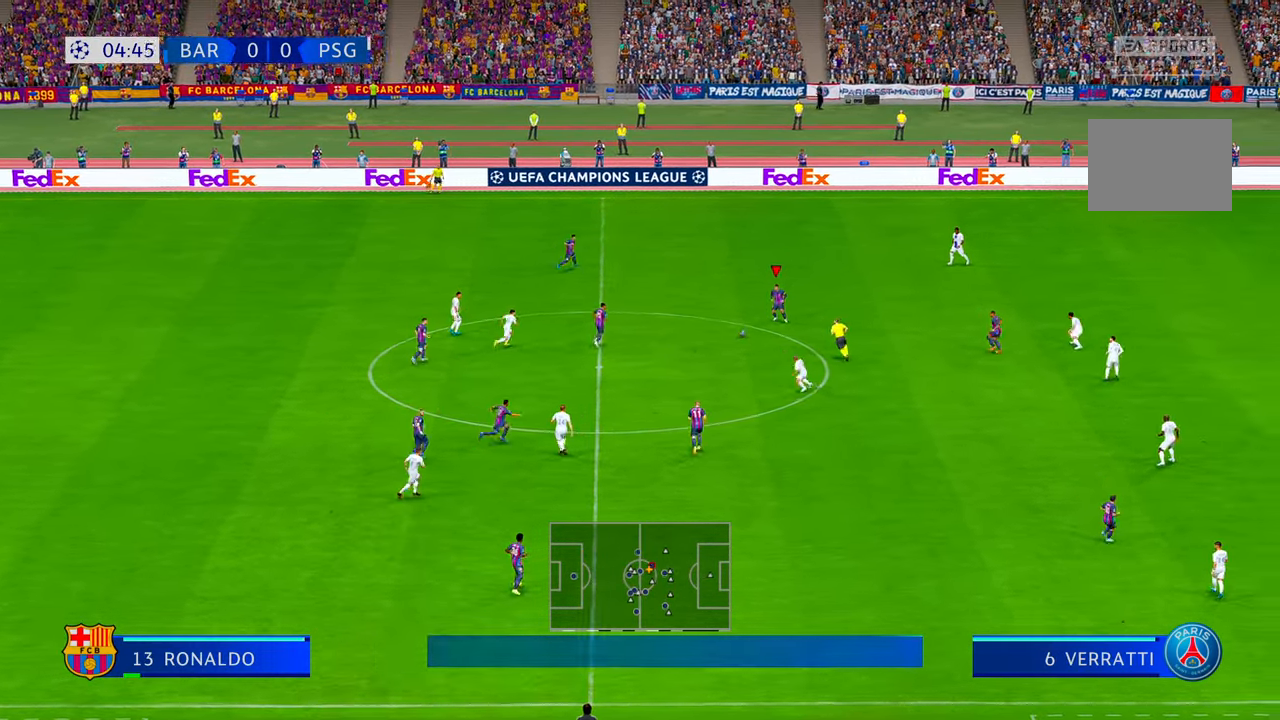
{"buttons": ["R2"], "left_stick": "down-right", "right_stick": "center", "events": [[16, "right_stick", "center"], [100, "L1", "up"], [133, "left_stick", "down-right"], [150, "DPAD_UP", "down"], [200, "DPAD_UP", "up"], [216, "DPAD_LEFT", "down"], [283, "DPAD_LEFT", "up"]]}
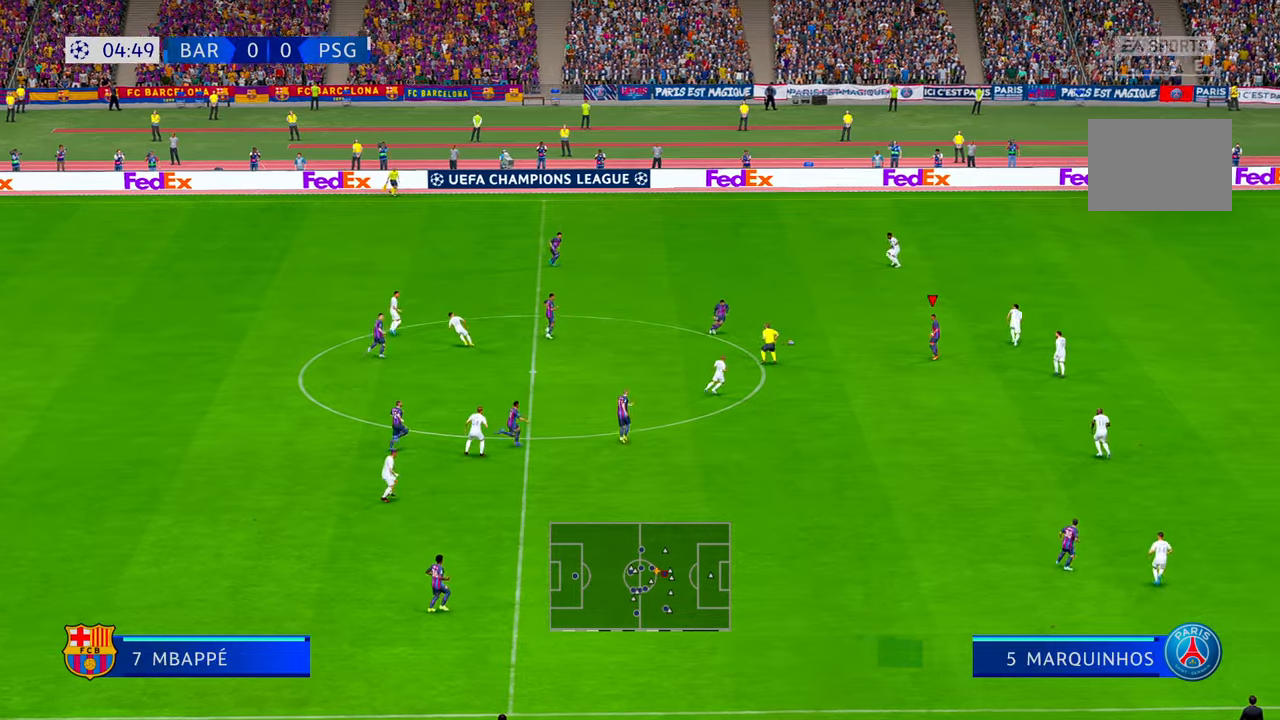
{"buttons": ["R2"], "left_stick": "down", "right_stick": "center", "events": [[333, "left_stick", "down"]]}
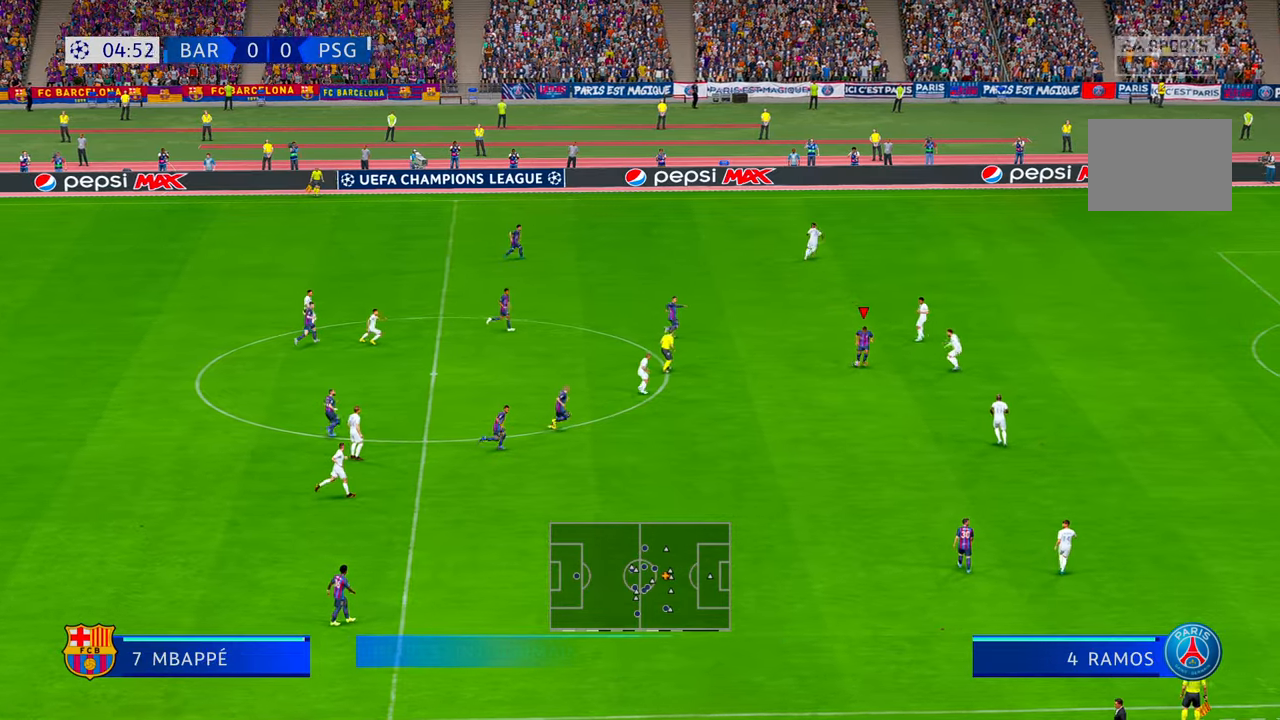
{"buttons": ["R2"], "left_stick": "down", "right_stick": "center", "events": []}
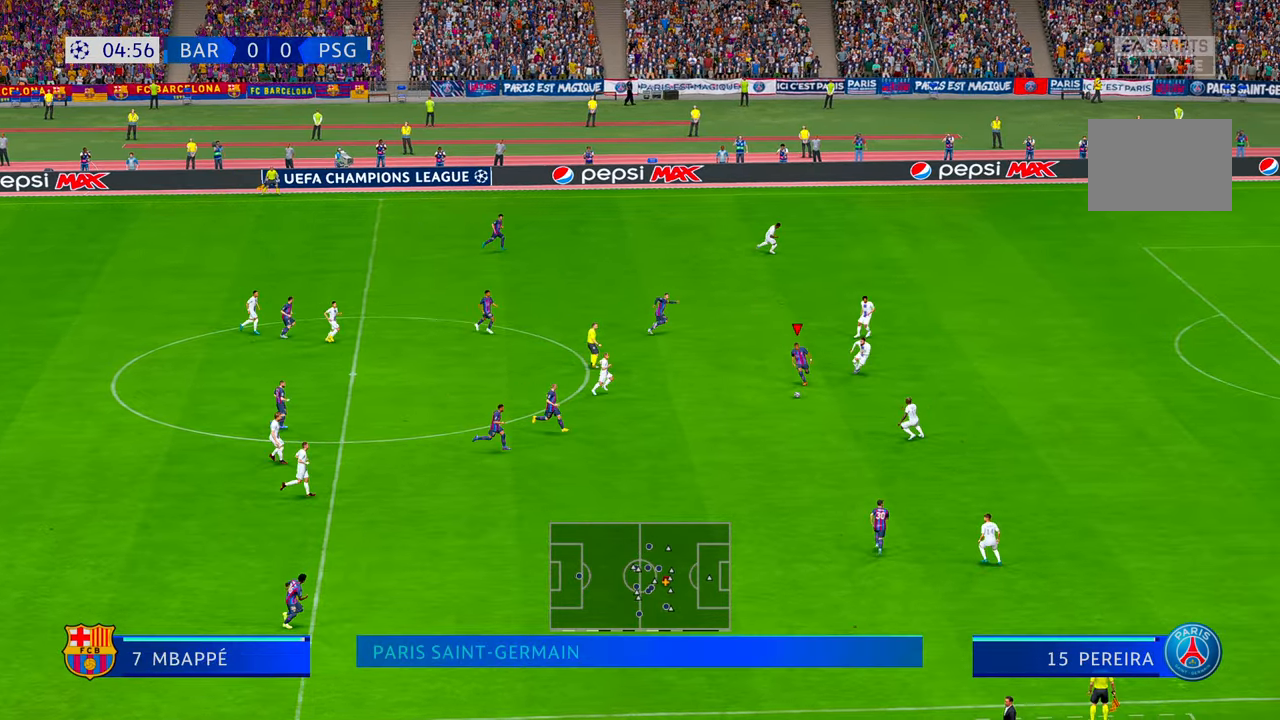
{"buttons": ["R2"], "left_stick": "down-right", "right_stick": "center", "events": [[366, "left_stick", "down-right"]]}
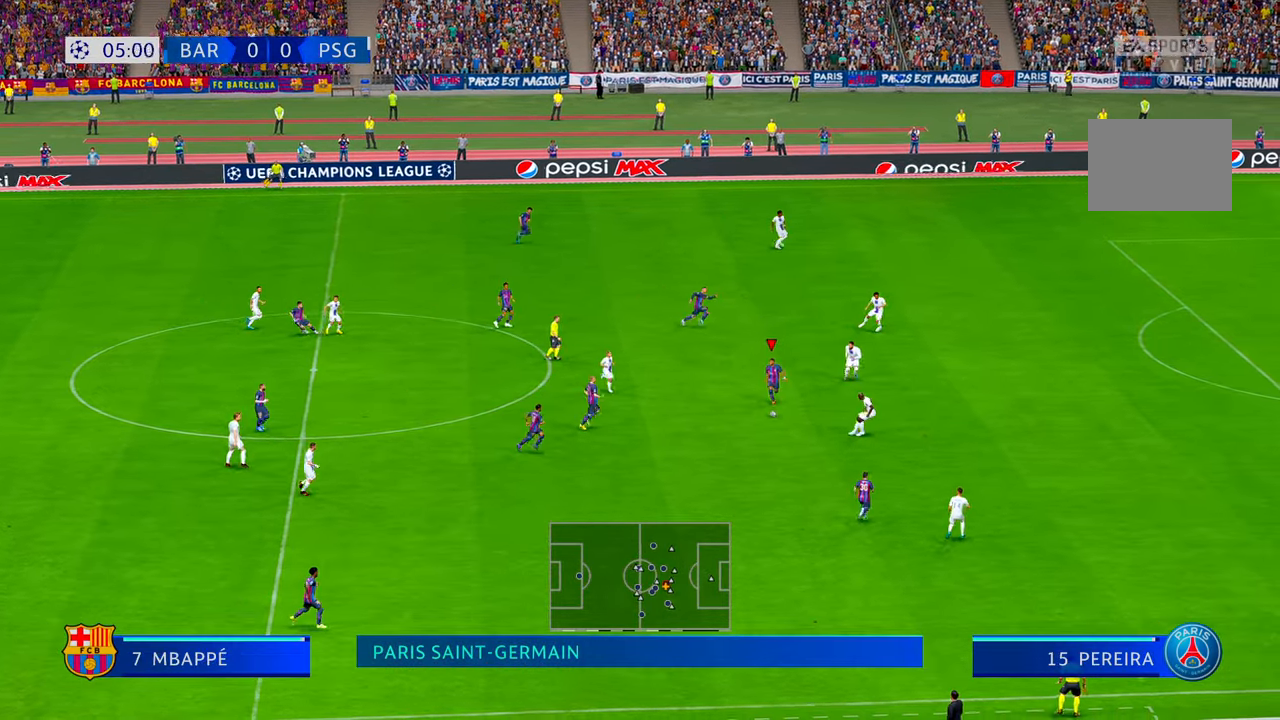
{"buttons": ["R2"], "left_stick": "down-right", "right_stick": "center", "events": [[100, "A", "down"], [233, "A", "up"]]}
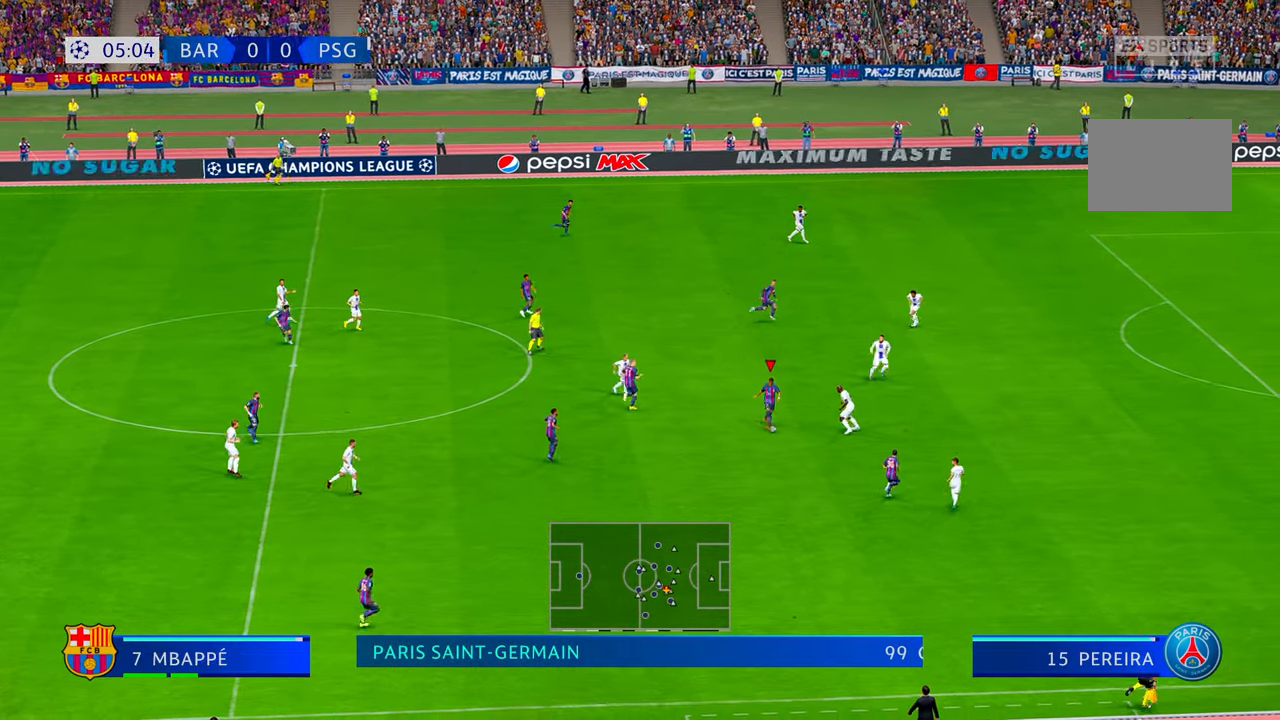
{"buttons": ["R2"], "left_stick": "down-right", "right_stick": "center", "events": []}
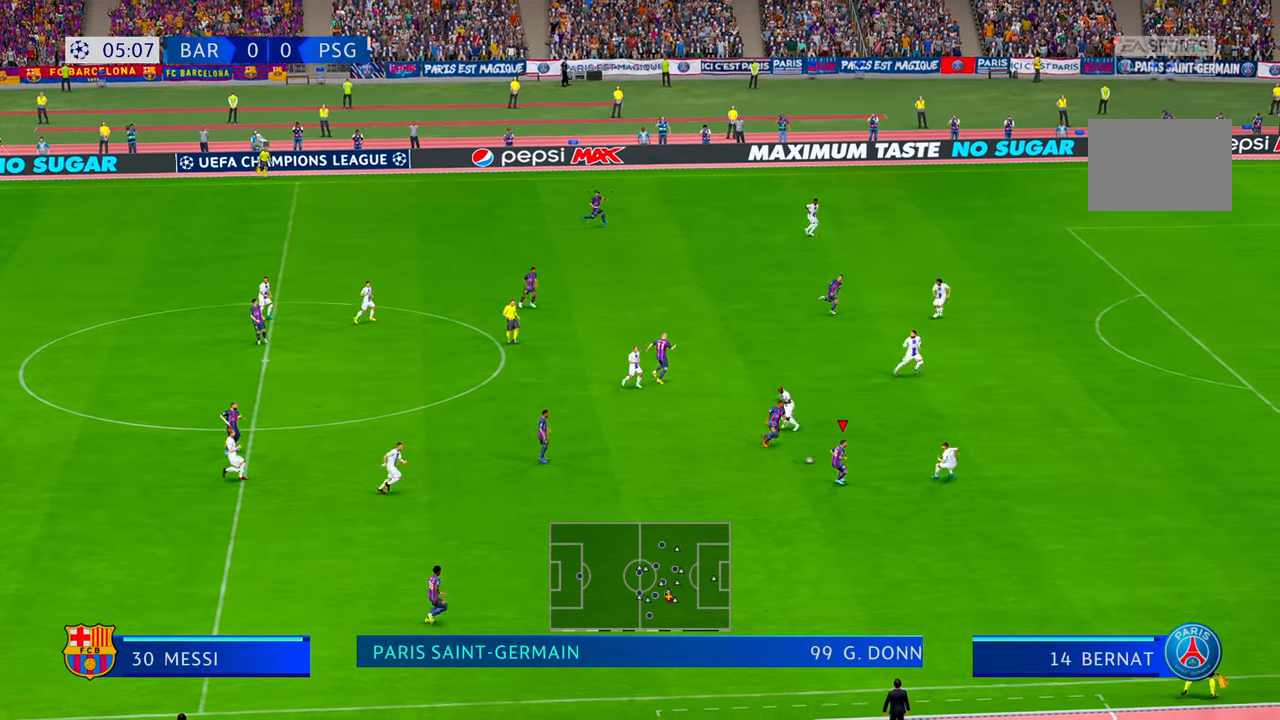
{"buttons": ["R2"], "left_stick": "down-right", "right_stick": "center", "events": []}
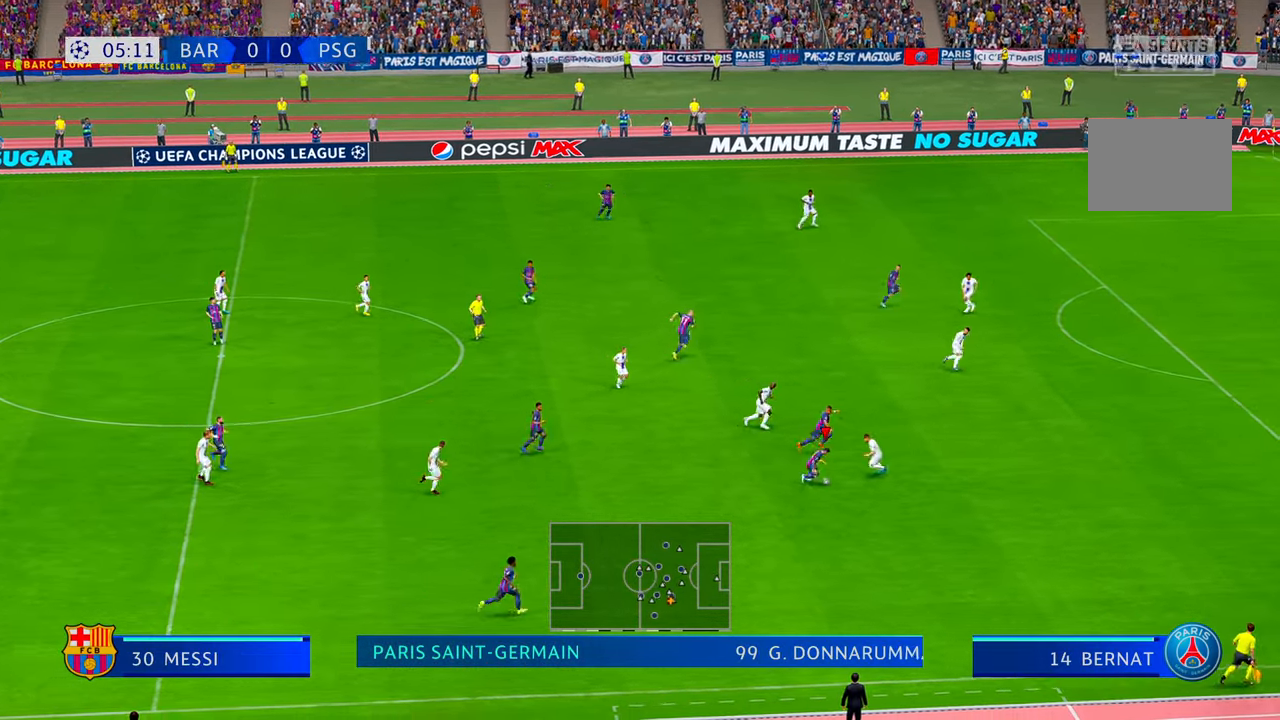
{"buttons": ["Y", "R2"], "left_stick": "down-right", "right_stick": "center", "events": [[433, "Y", "down"]]}
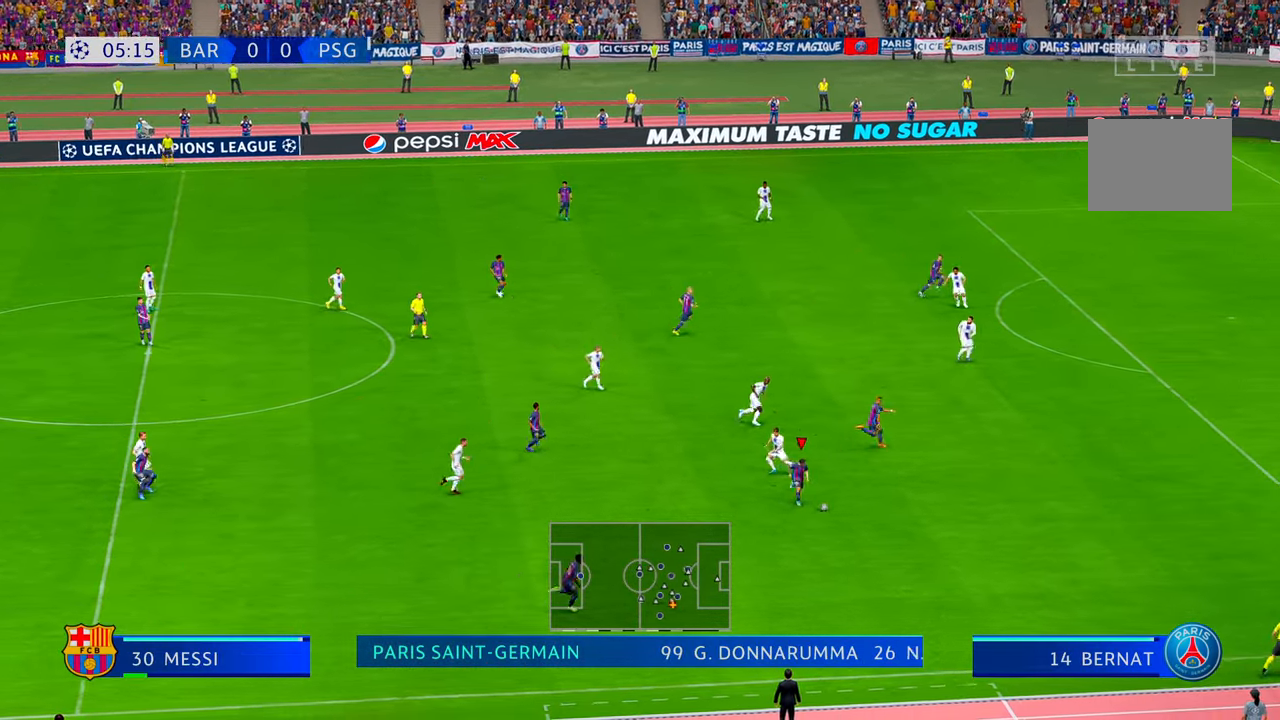
{"buttons": ["R2"], "left_stick": "right", "right_stick": "center", "events": [[50, "Y", "up"], [100, "left_stick", "right"]]}